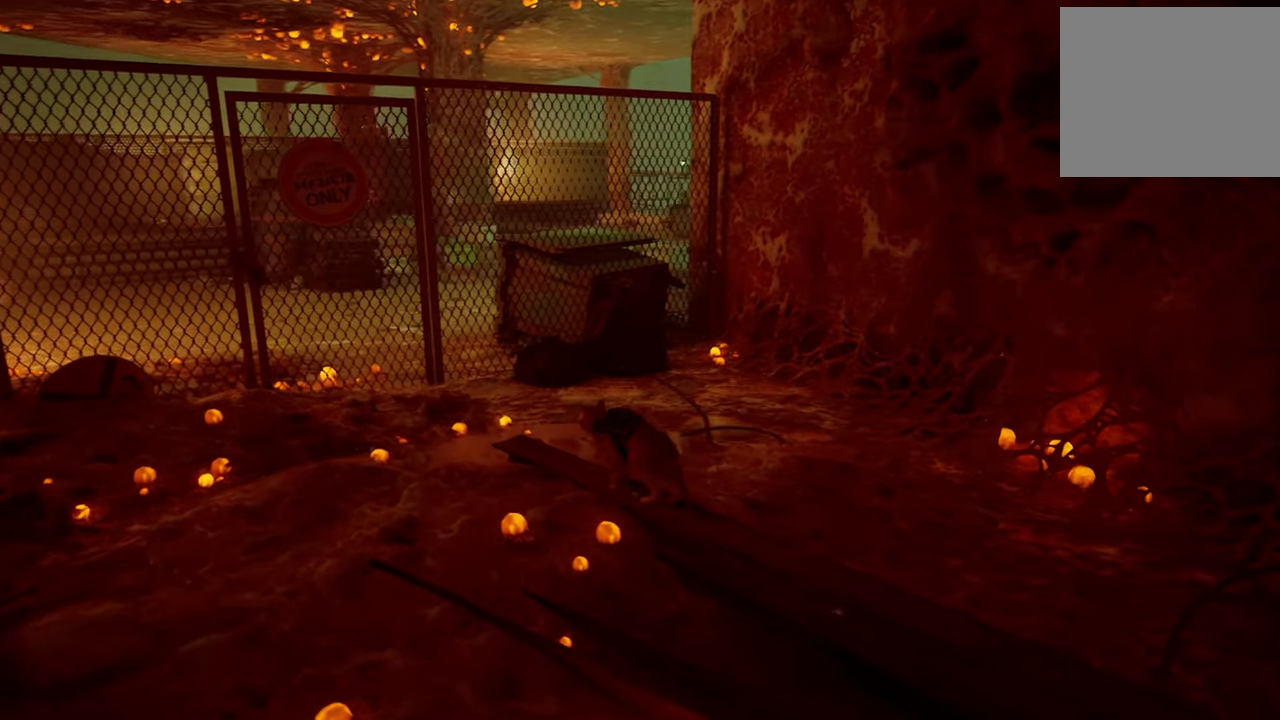
Gameplay with a controller (Xbox layout); each line is a JSON object with the inputs held at the frame after it. "events" lists button and stick changes between this image and that frame as [ms after this image, input, new state], when the widget could be followed in between.
{"buttons": ["L2"], "left_stick": "center", "right_stick": "center", "events": [[20, "L2", "down"]]}
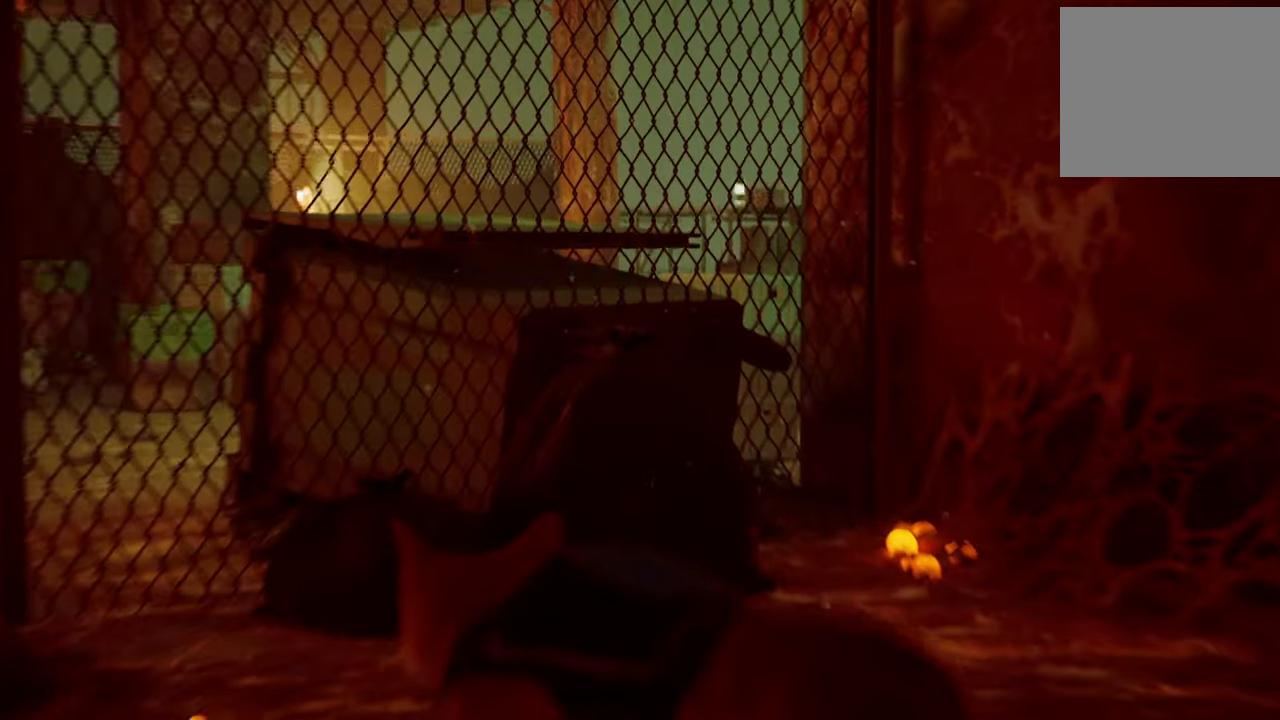
{"buttons": [], "left_stick": "center", "right_stick": "center", "events": [[420, "L2", "up"]]}
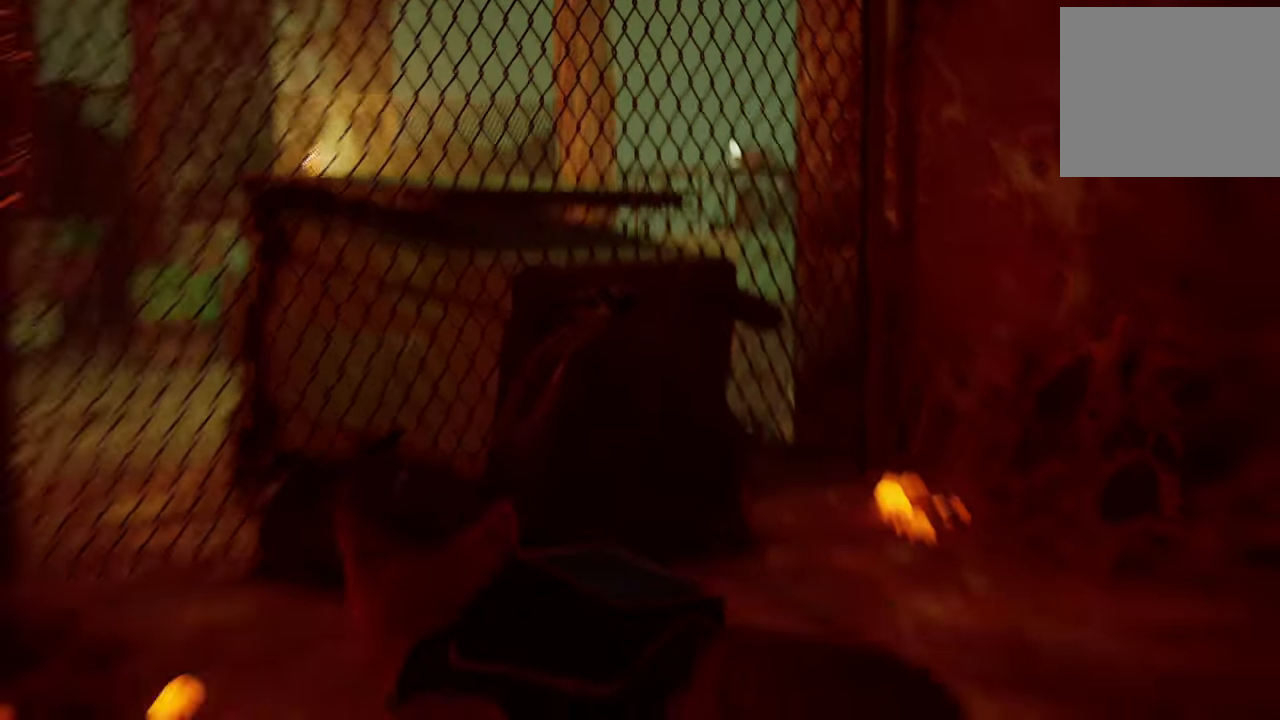
{"buttons": [], "left_stick": "center", "right_stick": "up-left", "events": [[80, "right_stick", "left"], [480, "right_stick", "up-left"]]}
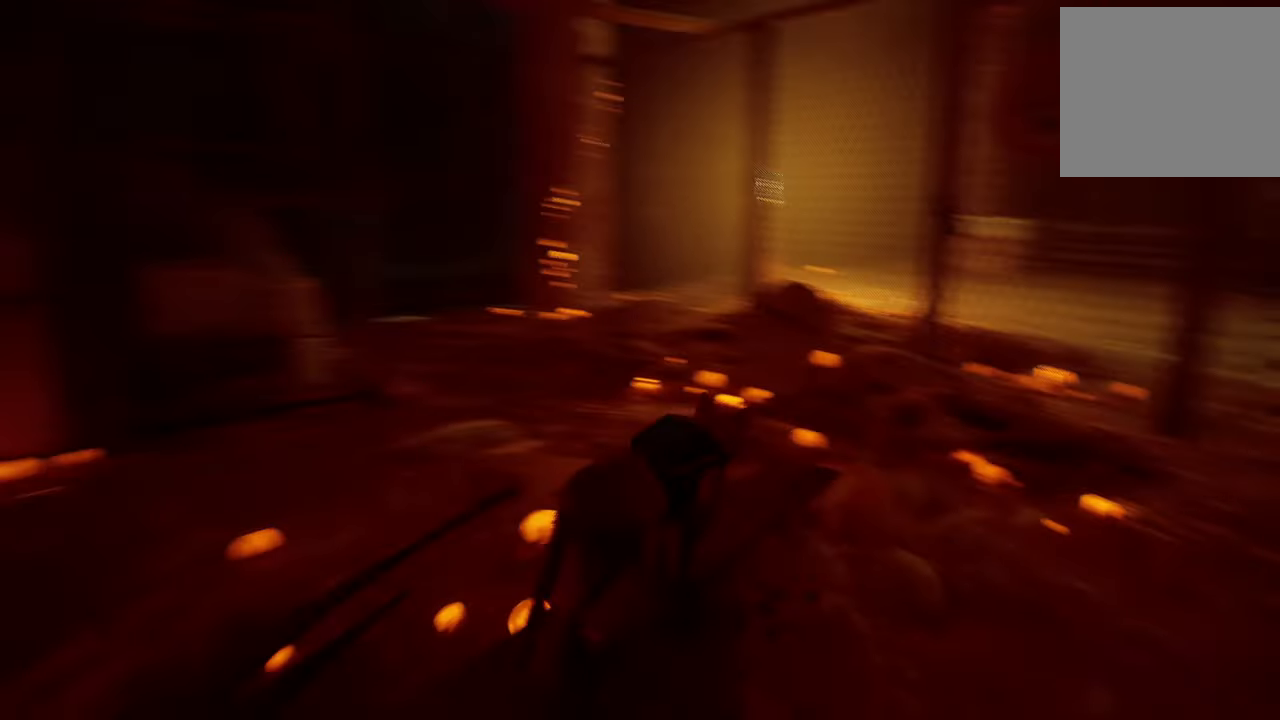
{"buttons": [], "left_stick": "up-left", "right_stick": "center", "events": [[80, "left_stick", "up-left"], [140, "right_stick", "center"]]}
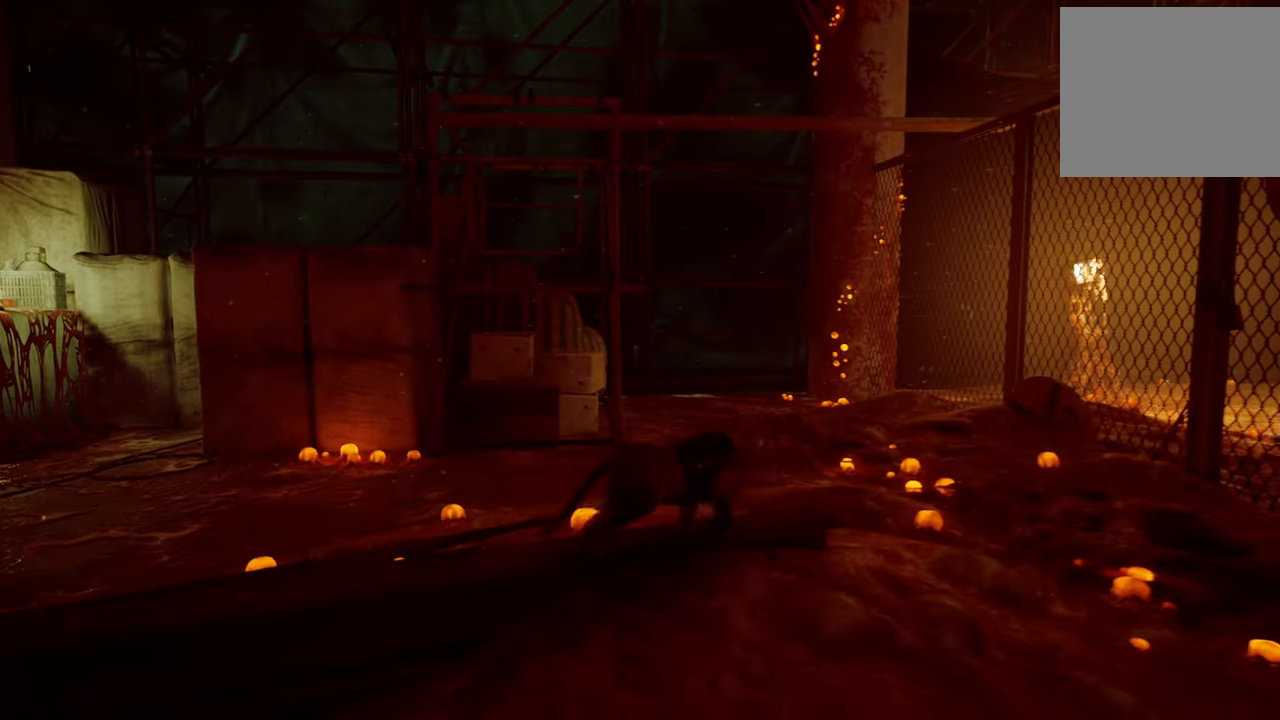
{"buttons": [], "left_stick": "up-left", "right_stick": "center", "events": []}
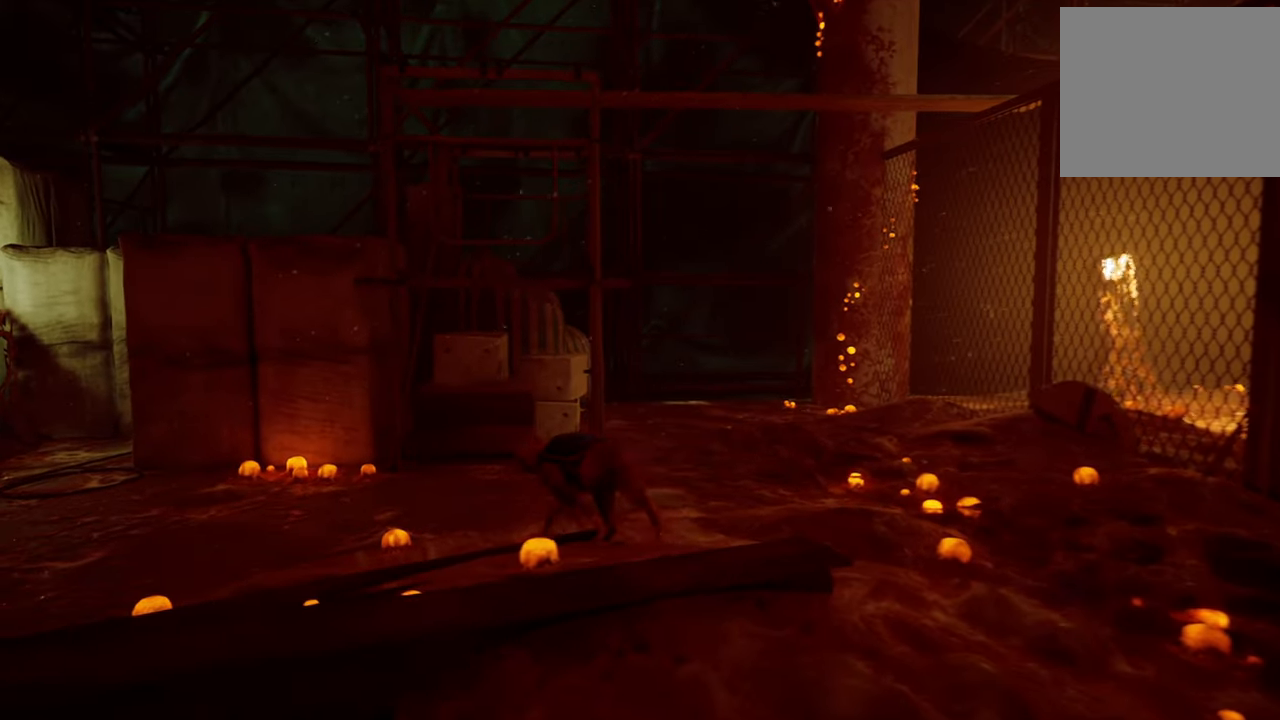
{"buttons": [], "left_stick": "up-left", "right_stick": "center", "events": []}
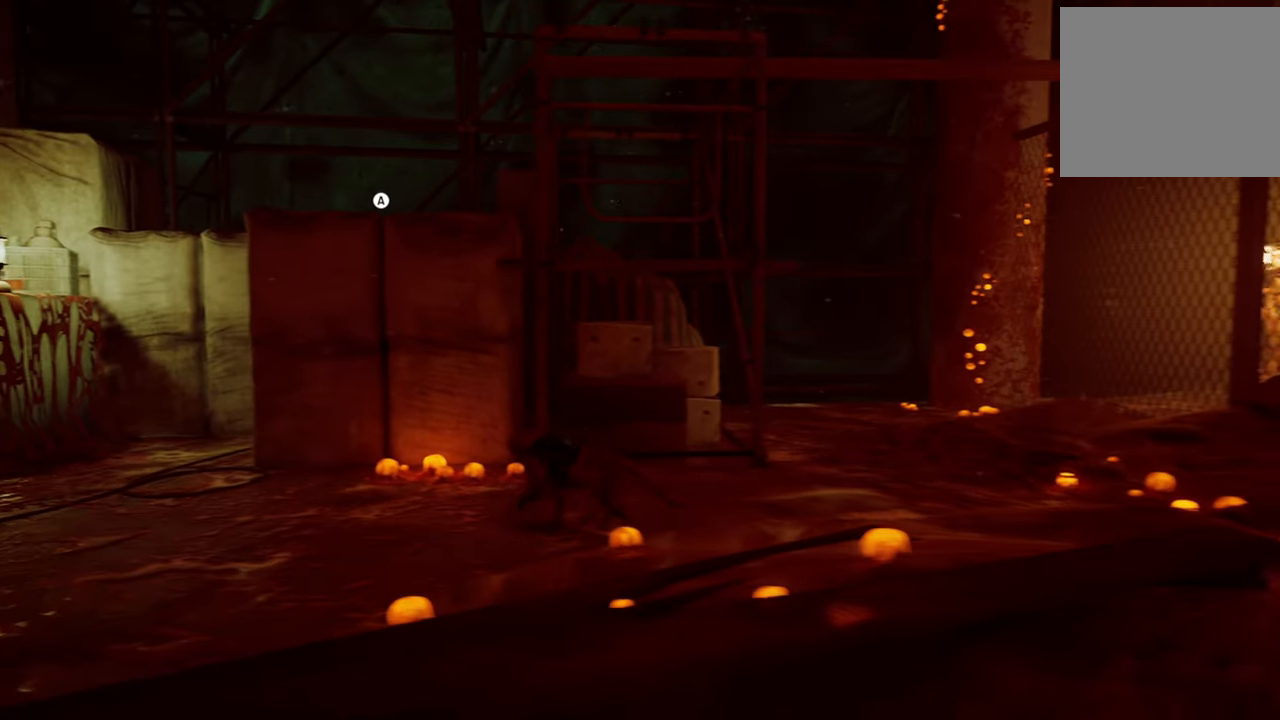
{"buttons": [], "left_stick": "up", "right_stick": "center", "events": [[60, "left_stick", "up"], [140, "A", "down"], [320, "A", "up"]]}
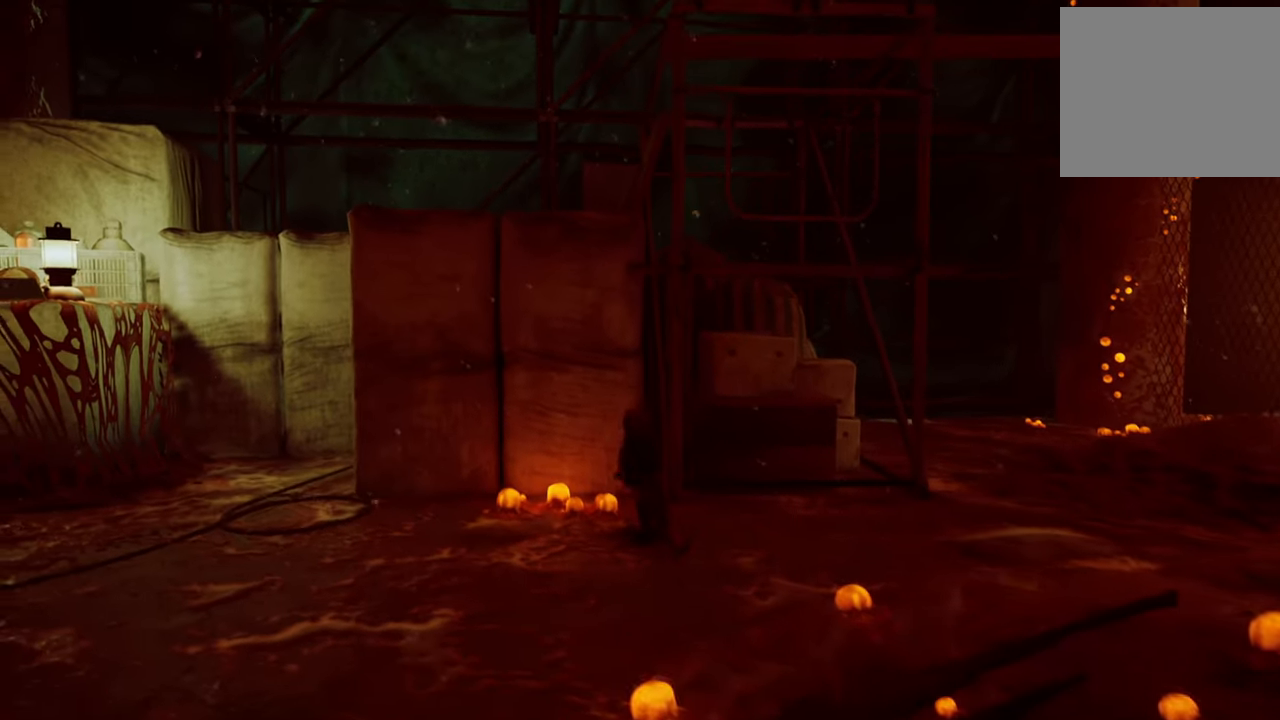
{"buttons": [], "left_stick": "up", "right_stick": "center", "events": []}
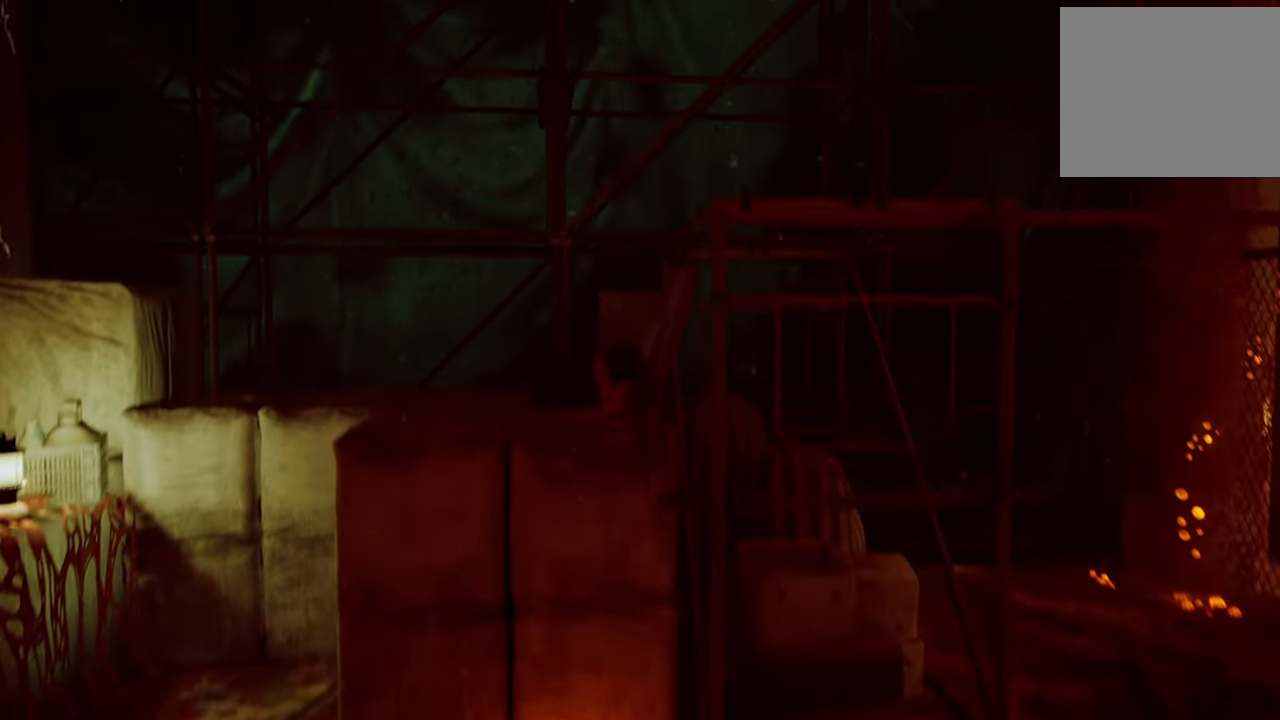
{"buttons": [], "left_stick": "center", "right_stick": "right", "events": [[300, "right_stick", "right"], [320, "left_stick", "center"]]}
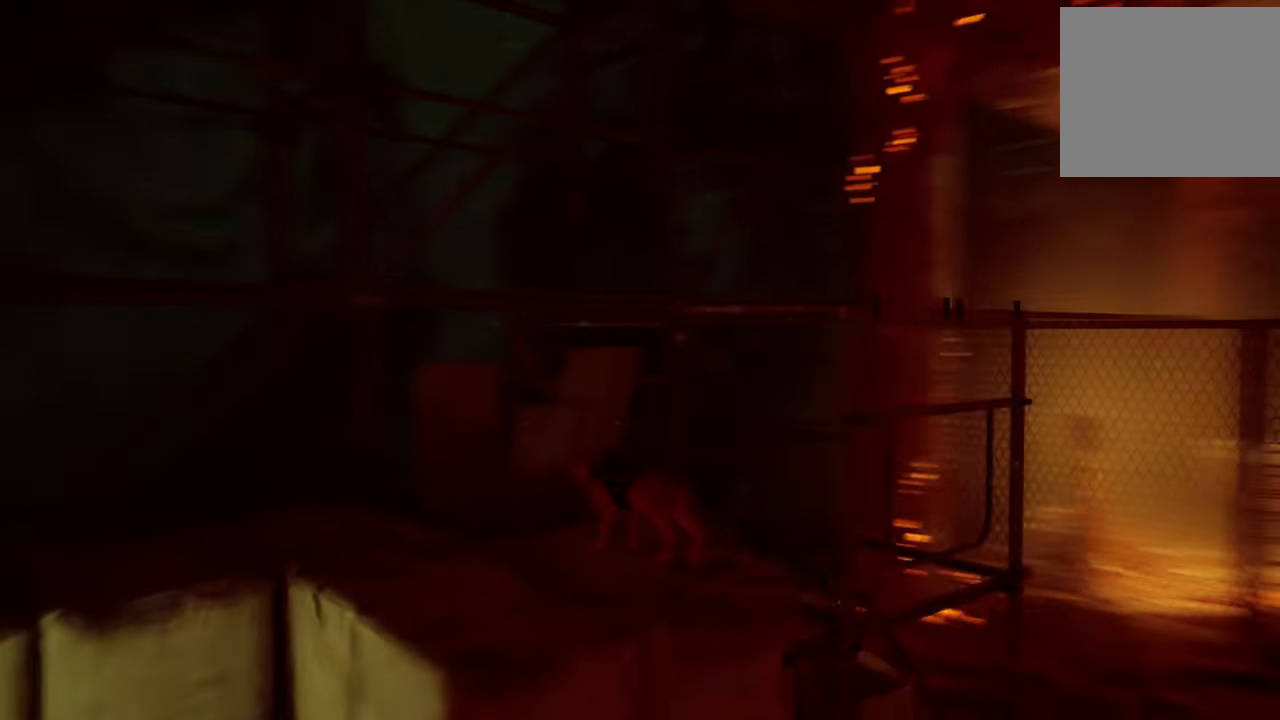
{"buttons": [], "left_stick": "up-right", "right_stick": "center", "events": [[80, "right_stick", "center"], [260, "A", "down"], [440, "A", "up"], [440, "left_stick", "up-right"]]}
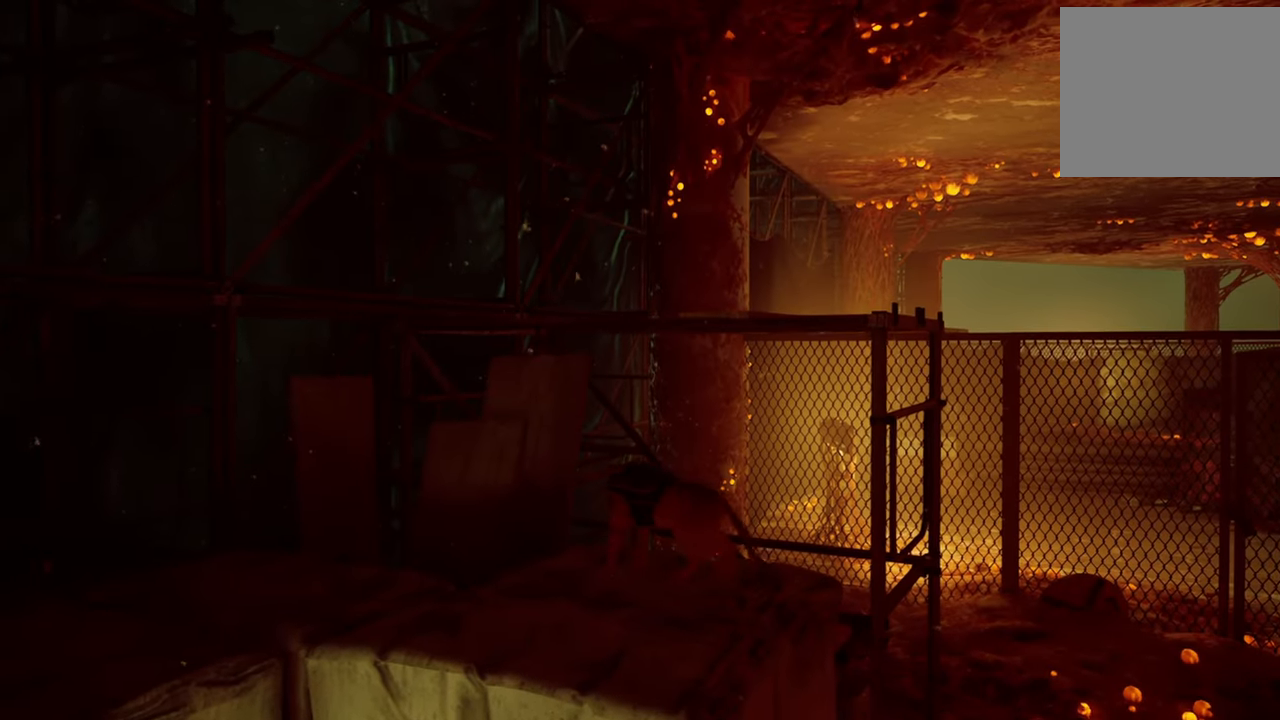
{"buttons": [], "left_stick": "up-right", "right_stick": "center", "events": []}
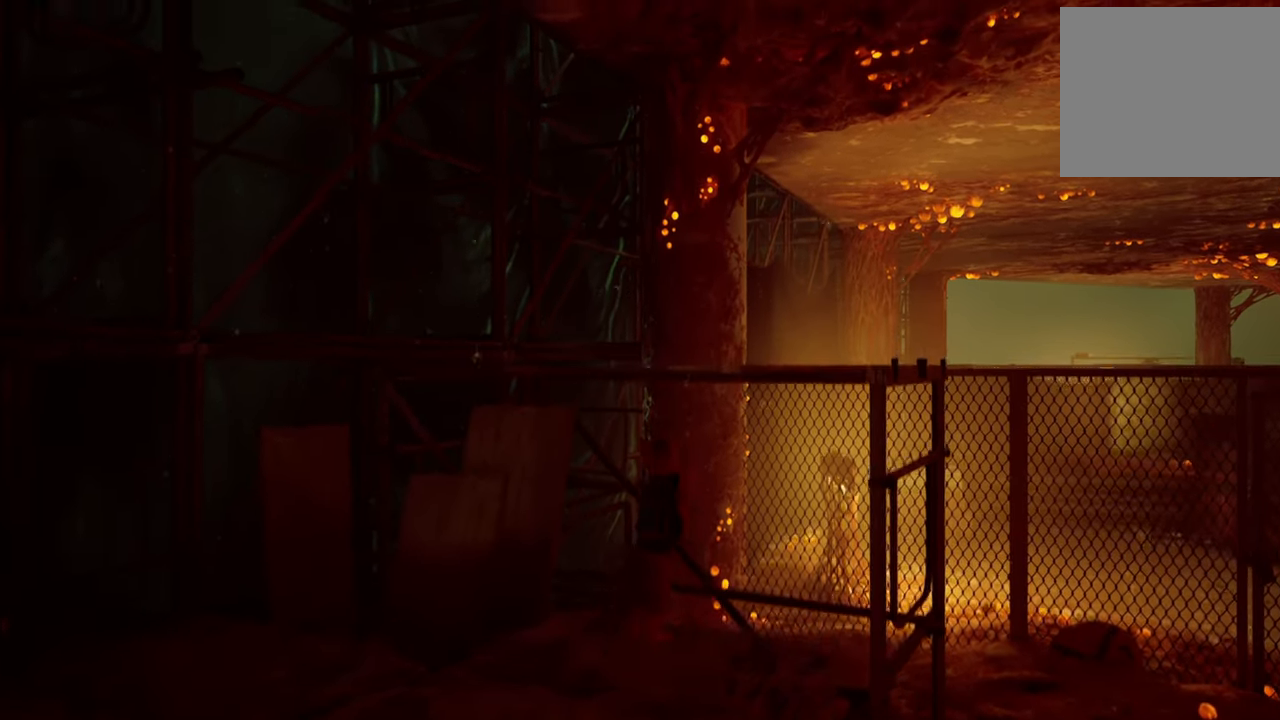
{"buttons": [], "left_stick": "up-right", "right_stick": "down-right", "events": [[260, "right_stick", "down-right"]]}
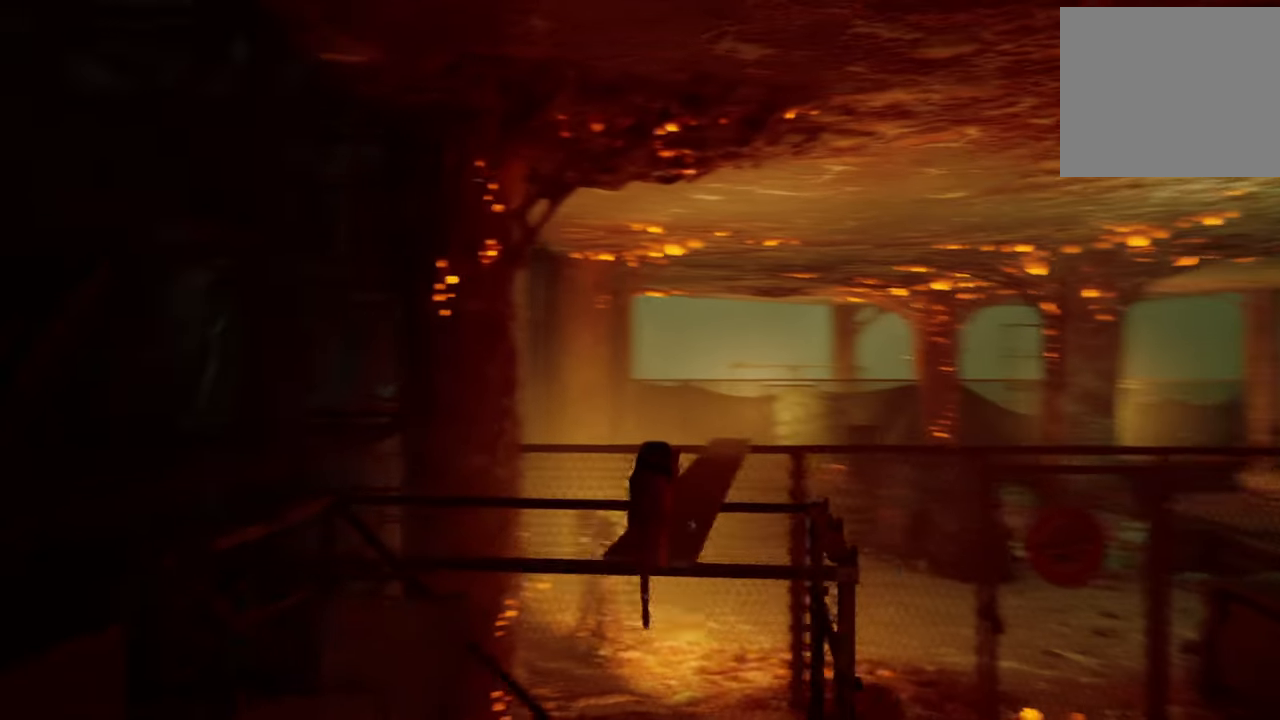
{"buttons": [], "left_stick": "up-right", "right_stick": "center", "events": [[20, "right_stick", "center"]]}
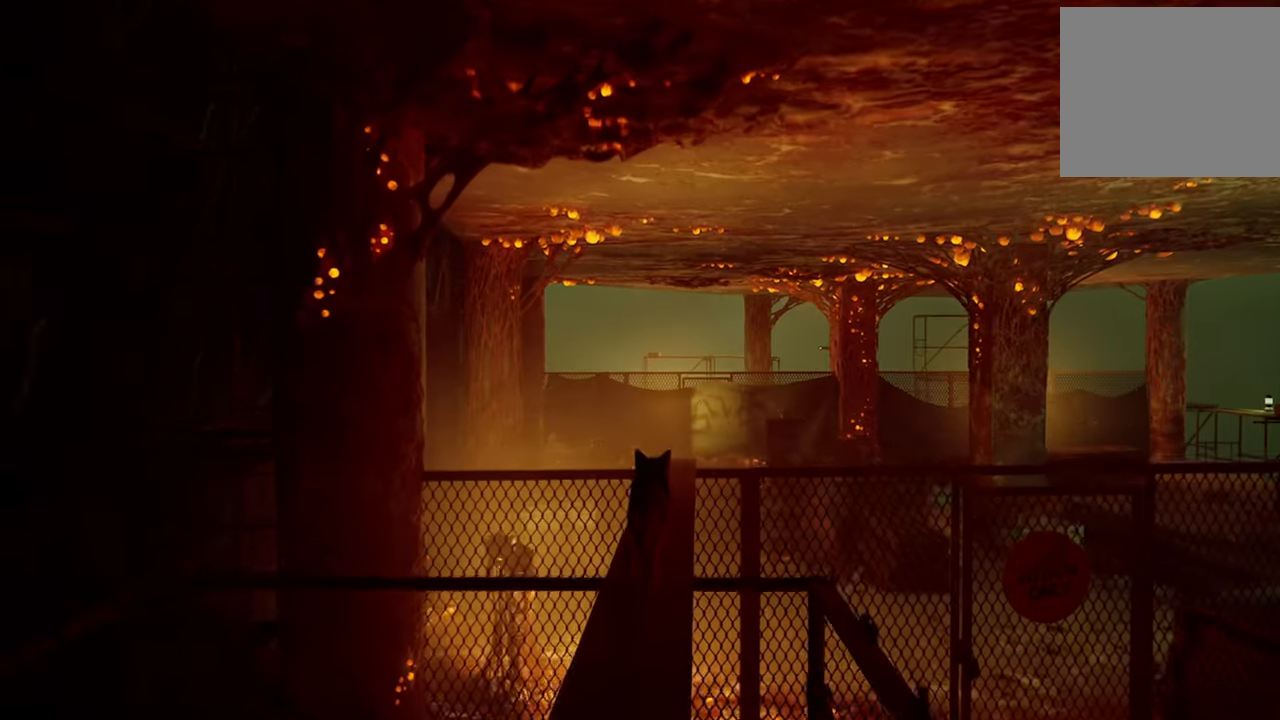
{"buttons": [], "left_stick": "up-right", "right_stick": "down-right", "events": [[20, "right_stick", "down-right"]]}
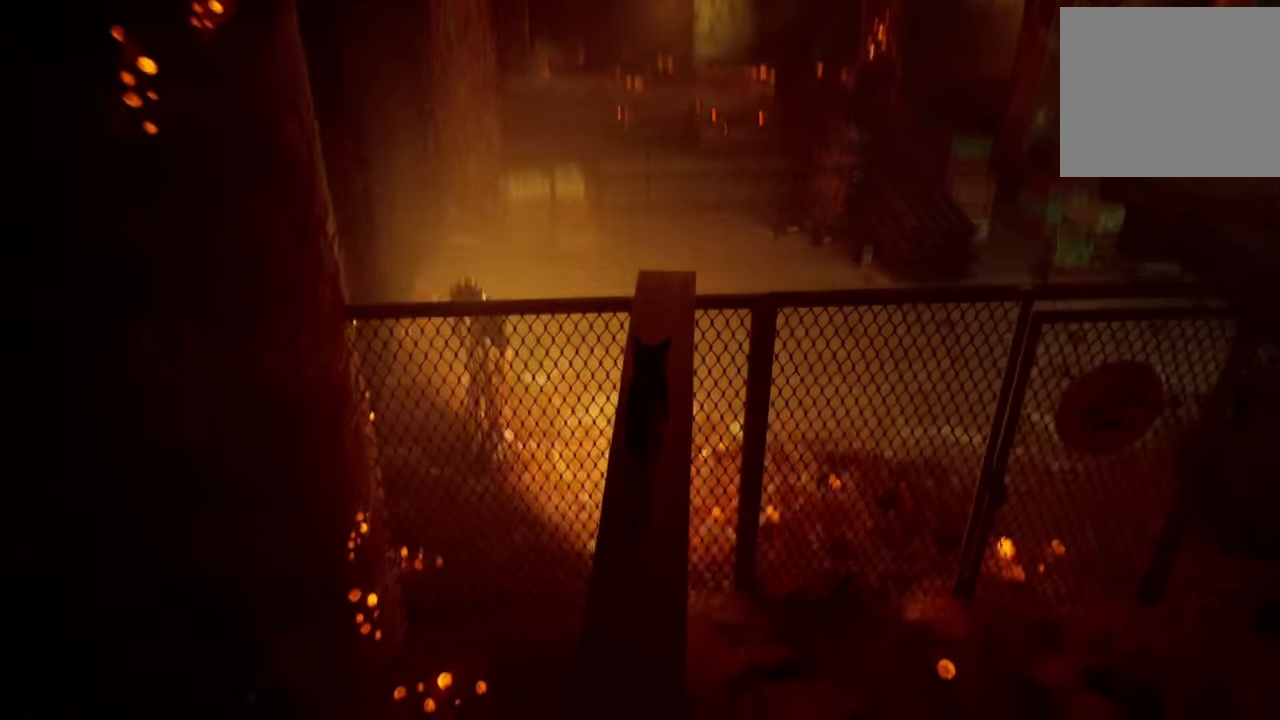
{"buttons": [], "left_stick": "up-right", "right_stick": "right", "events": [[40, "right_stick", "center"], [500, "right_stick", "right"]]}
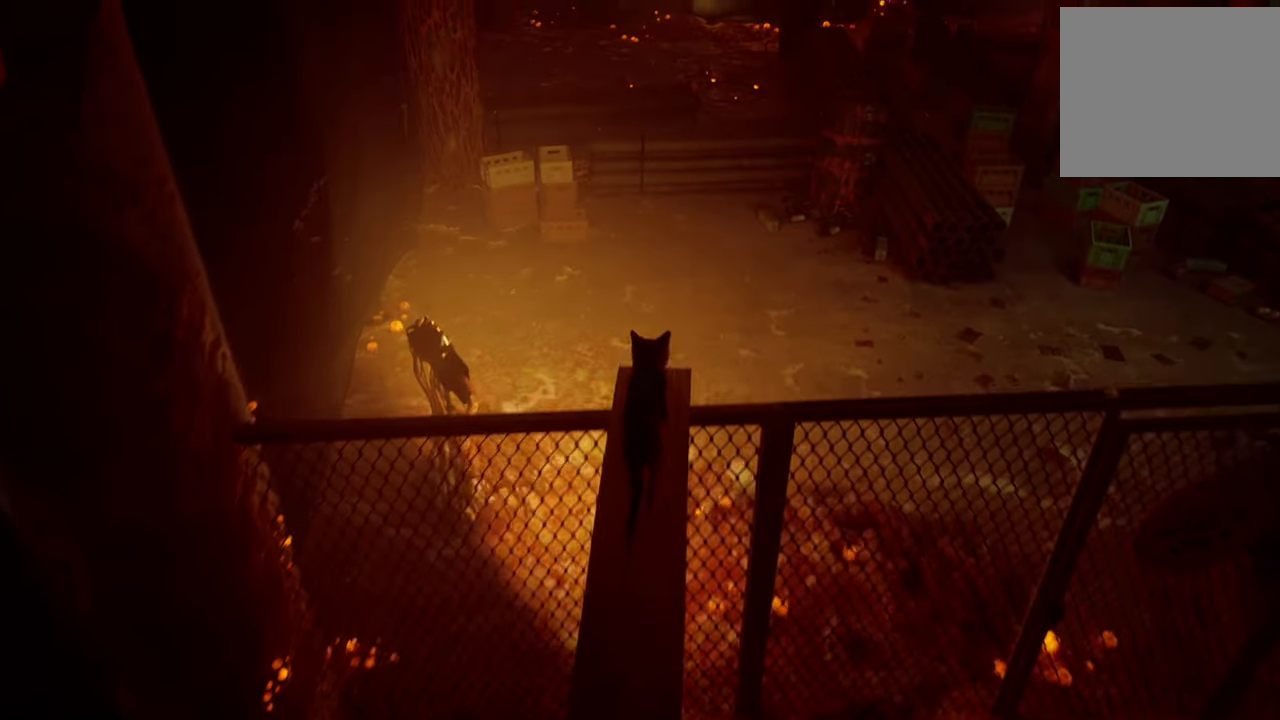
{"buttons": [], "left_stick": "center", "right_stick": "center", "events": [[20, "left_stick", "center"], [280, "right_stick", "center"]]}
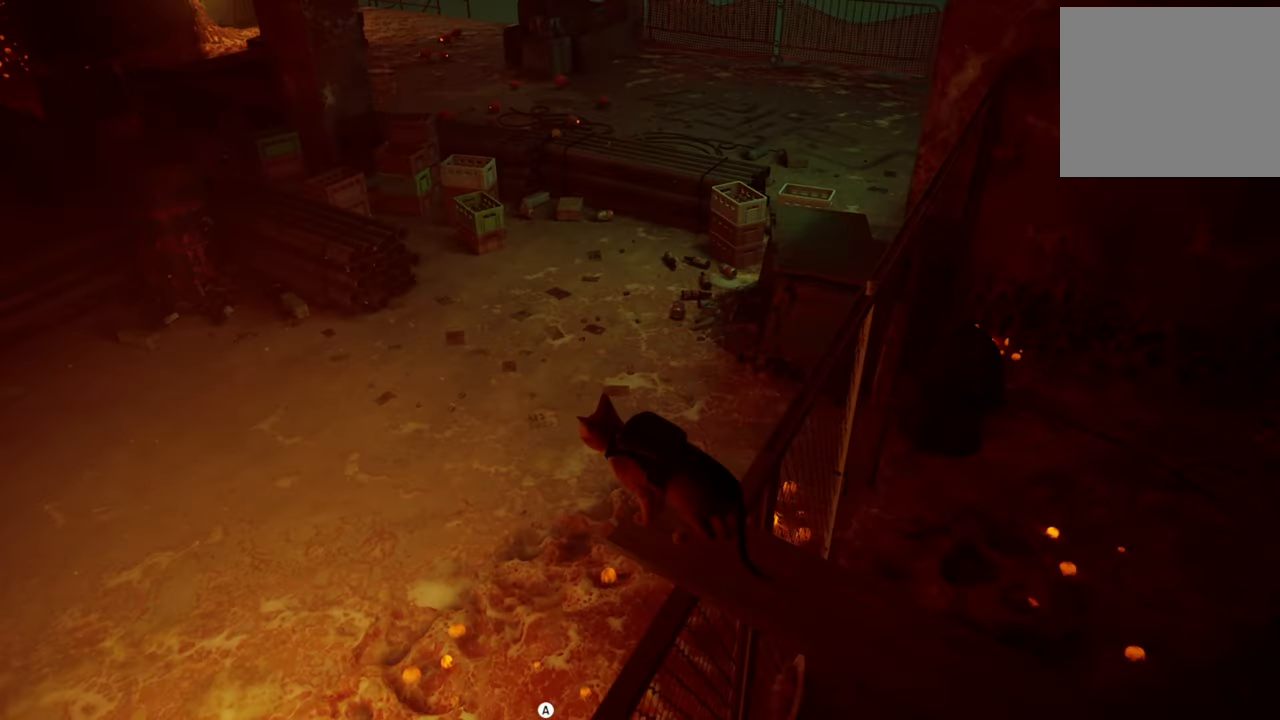
{"buttons": [], "left_stick": "center", "right_stick": "up-left", "events": [[380, "right_stick", "up-left"]]}
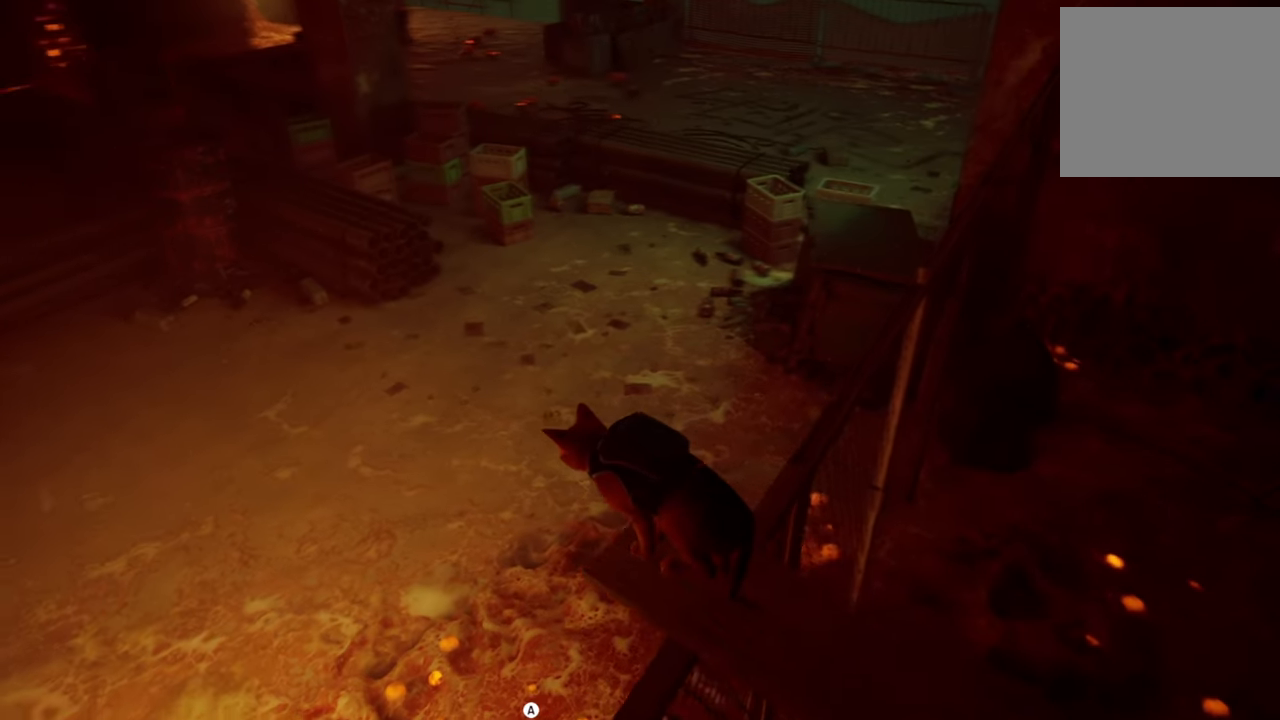
{"buttons": [], "left_stick": "center", "right_stick": "up-right", "events": [[200, "right_stick", "center"], [440, "right_stick", "up-right"]]}
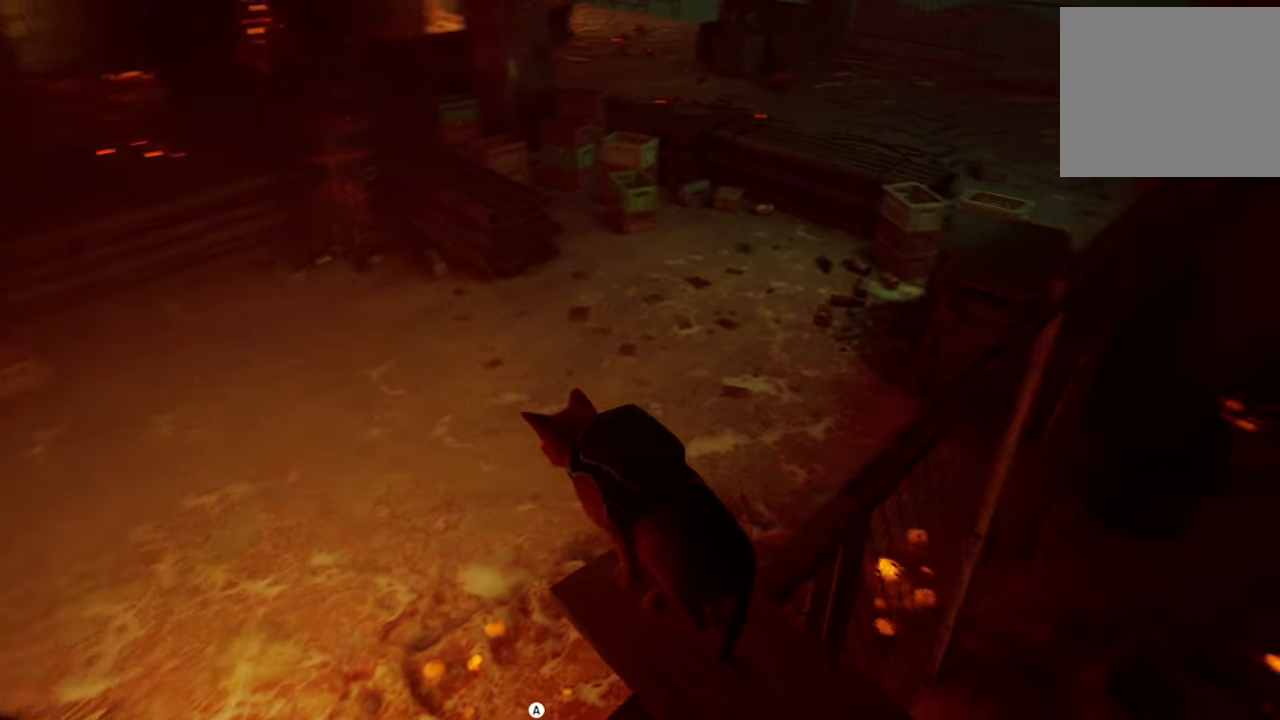
{"buttons": [], "left_stick": "center", "right_stick": "up", "events": [[60, "right_stick", "center"], [420, "right_stick", "up"]]}
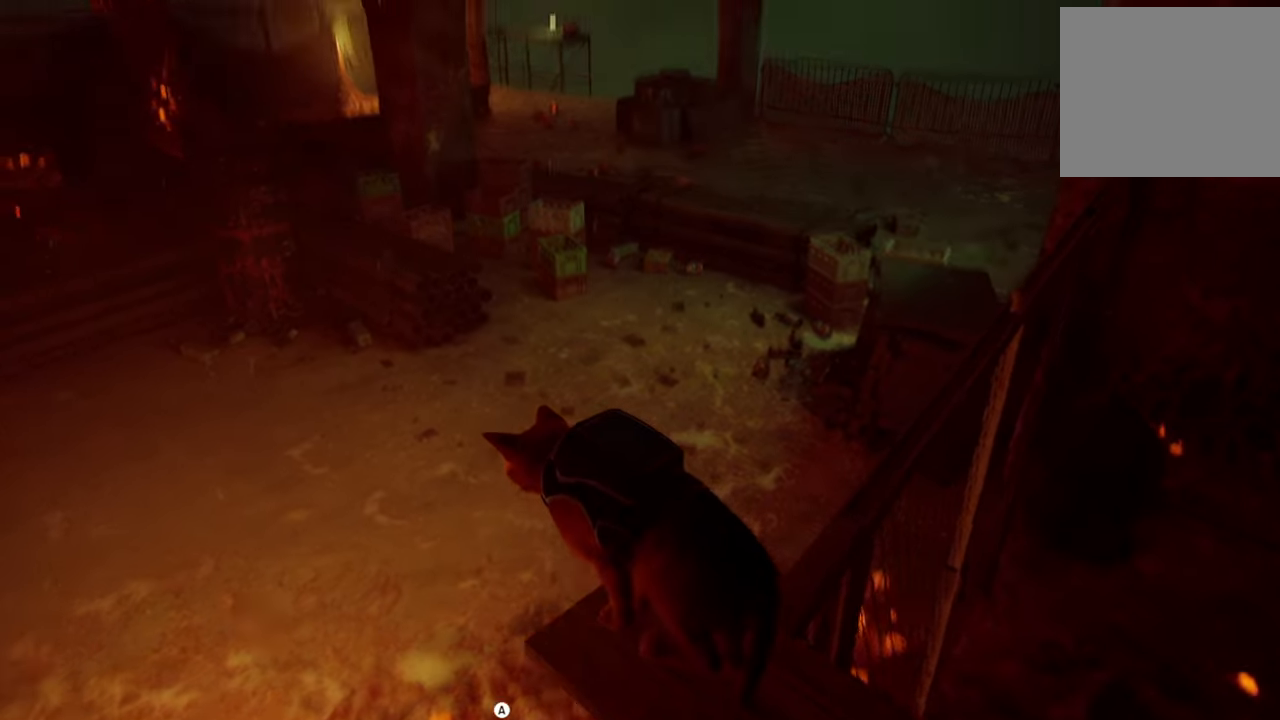
{"buttons": [], "left_stick": "center", "right_stick": "center", "events": [[100, "right_stick", "center"]]}
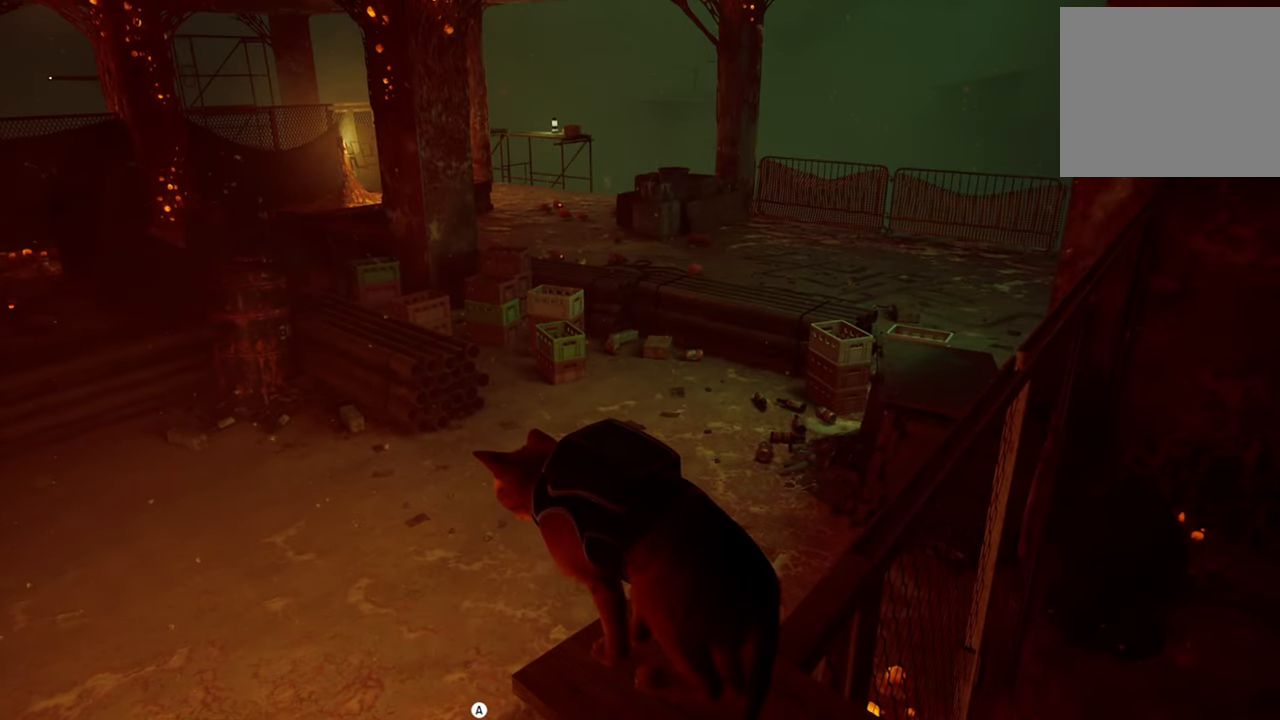
{"buttons": [], "left_stick": "center", "right_stick": "center", "events": [[260, "right_stick", "right"], [460, "right_stick", "center"]]}
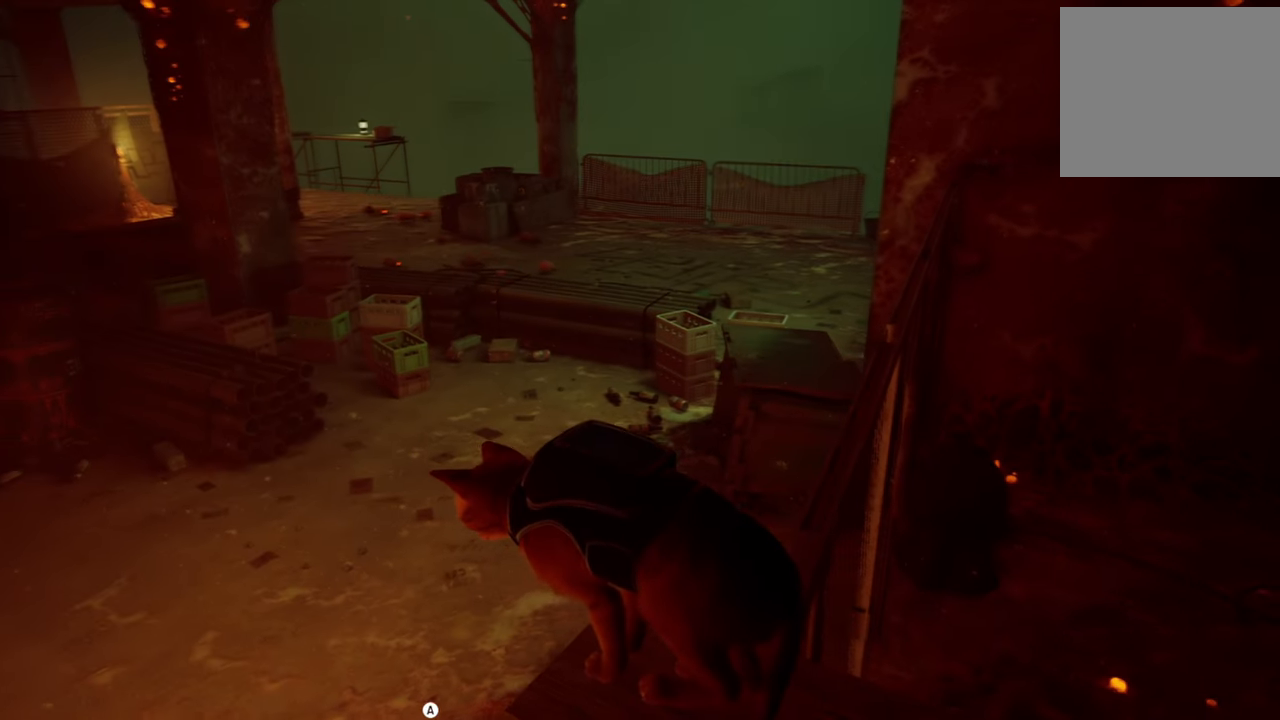
{"buttons": [], "left_stick": "center", "right_stick": "left", "events": [[240, "right_stick", "left"]]}
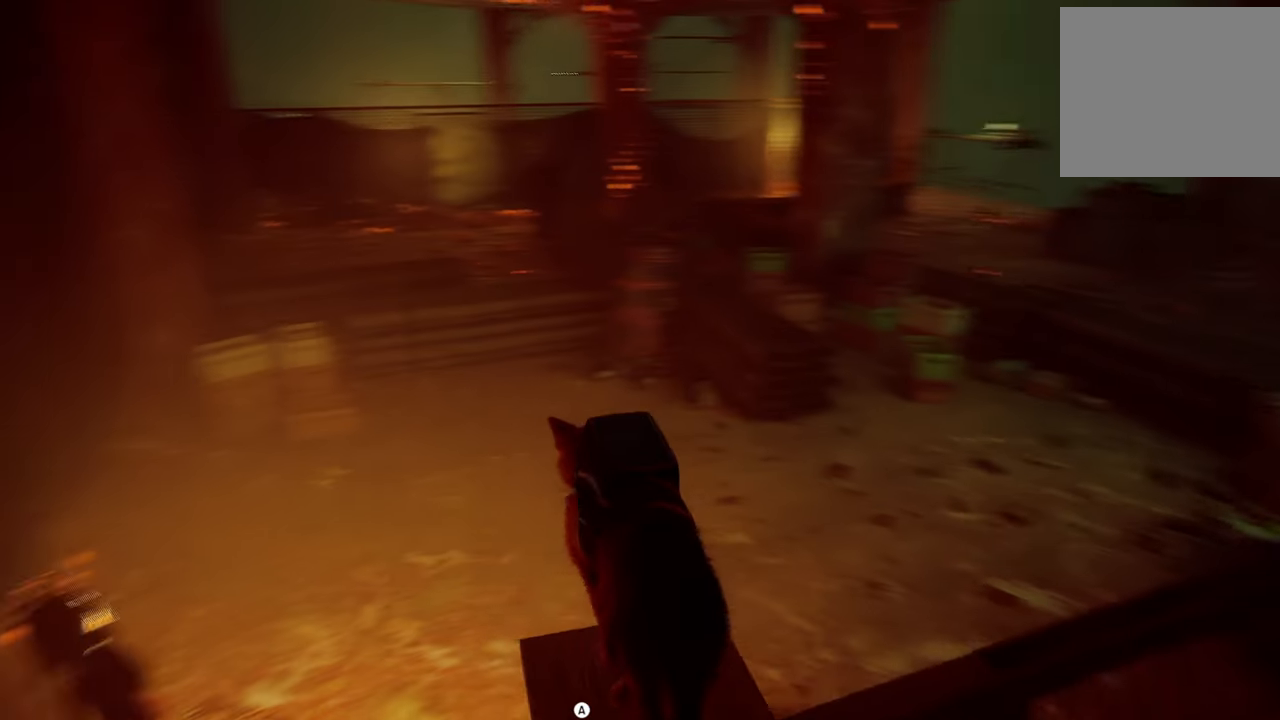
{"buttons": [], "left_stick": "center", "right_stick": "center", "events": [[40, "right_stick", "center"]]}
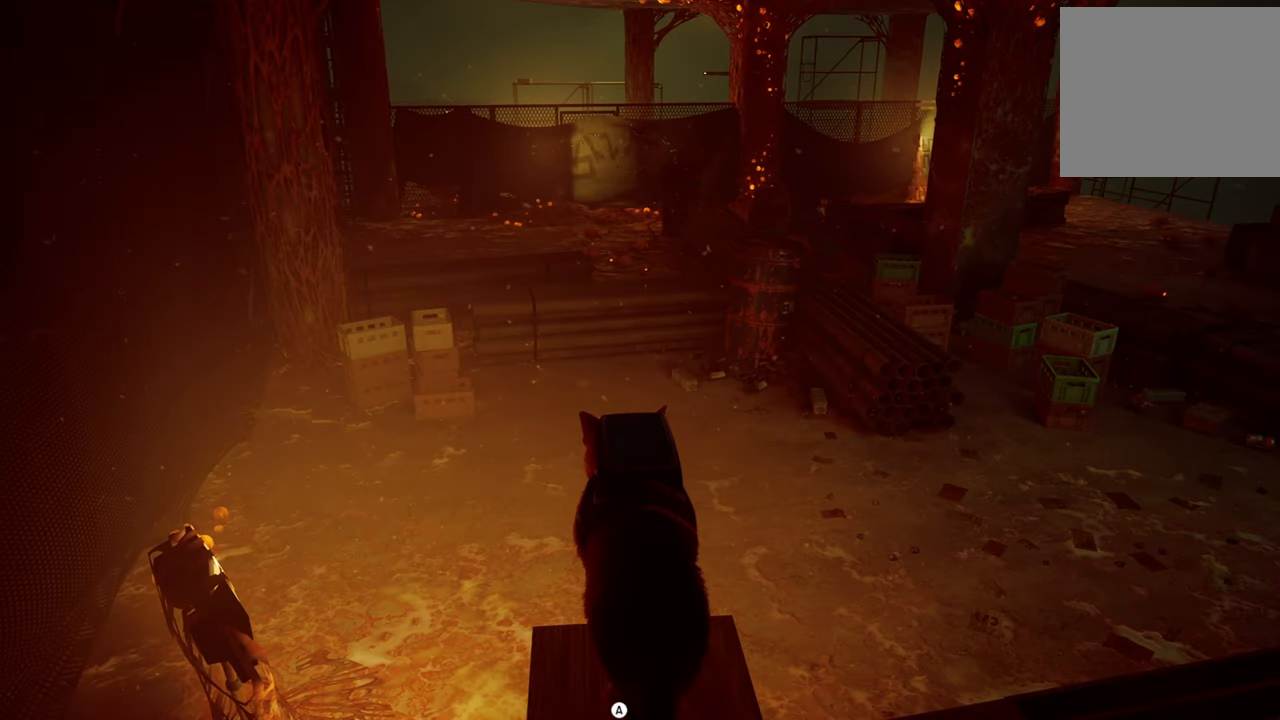
{"buttons": [], "left_stick": "center", "right_stick": "center", "events": []}
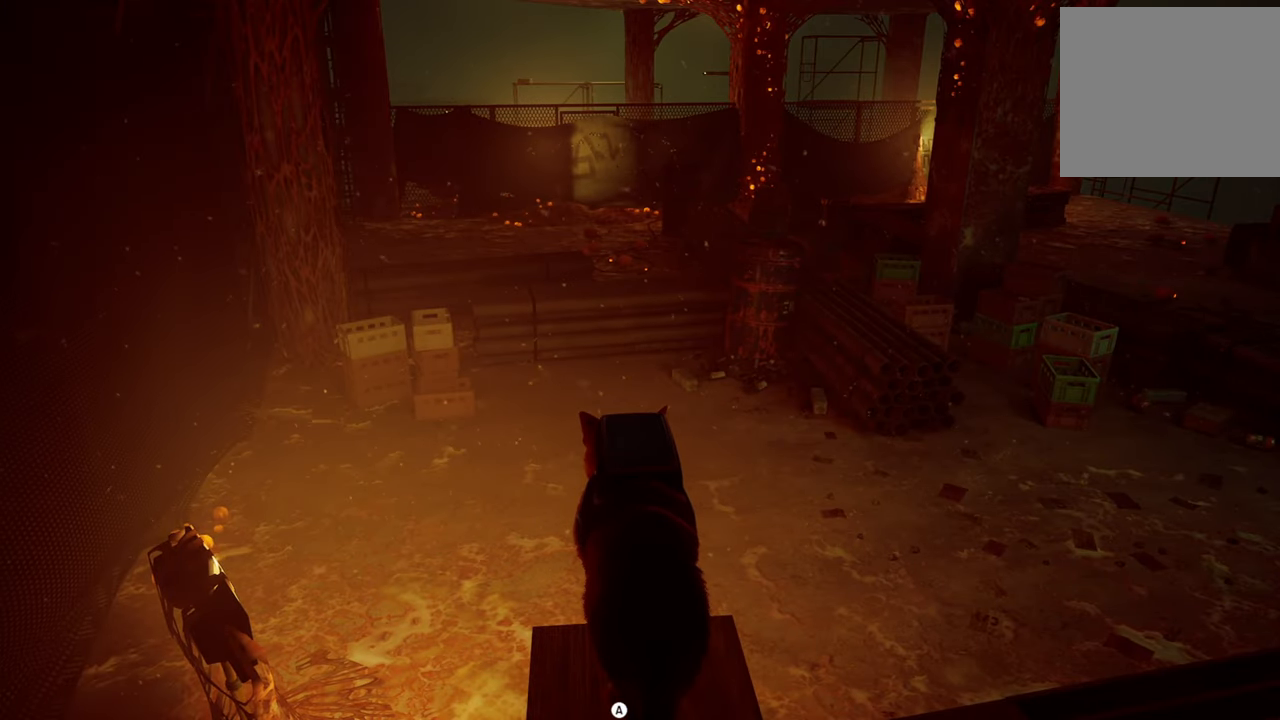
{"buttons": [], "left_stick": "center", "right_stick": "center", "events": []}
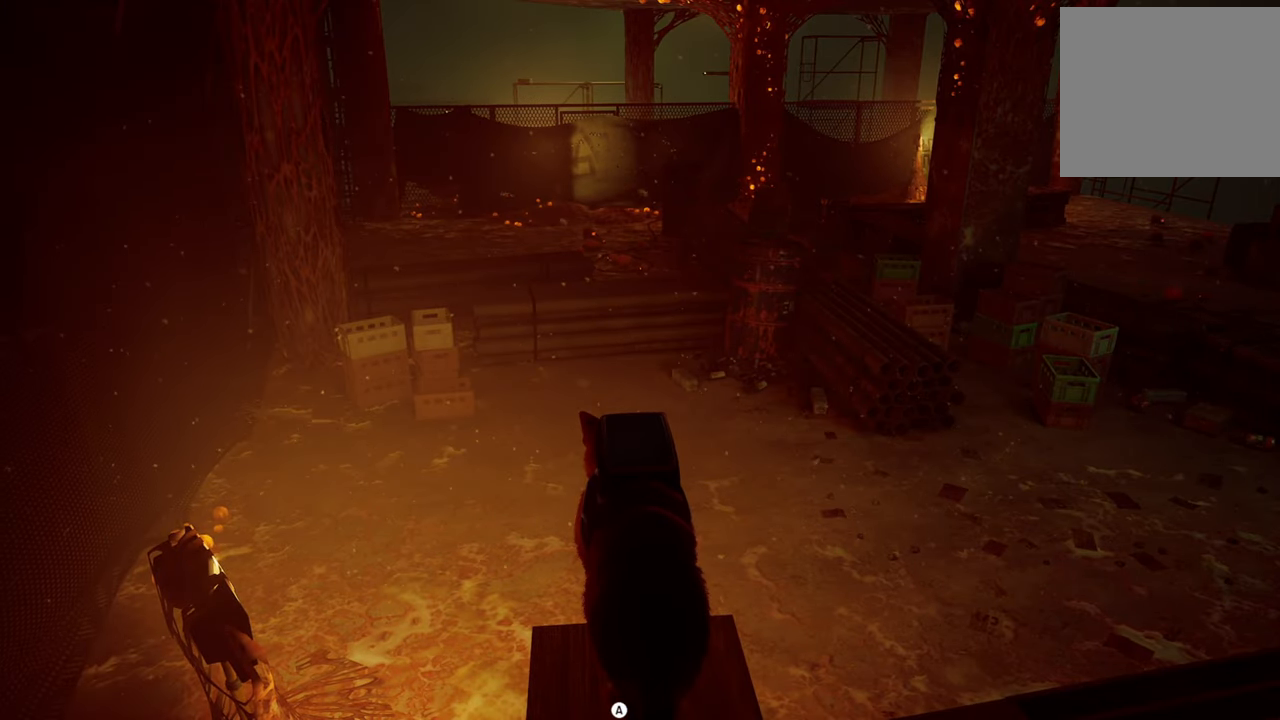
{"buttons": [], "left_stick": "center", "right_stick": "center", "events": []}
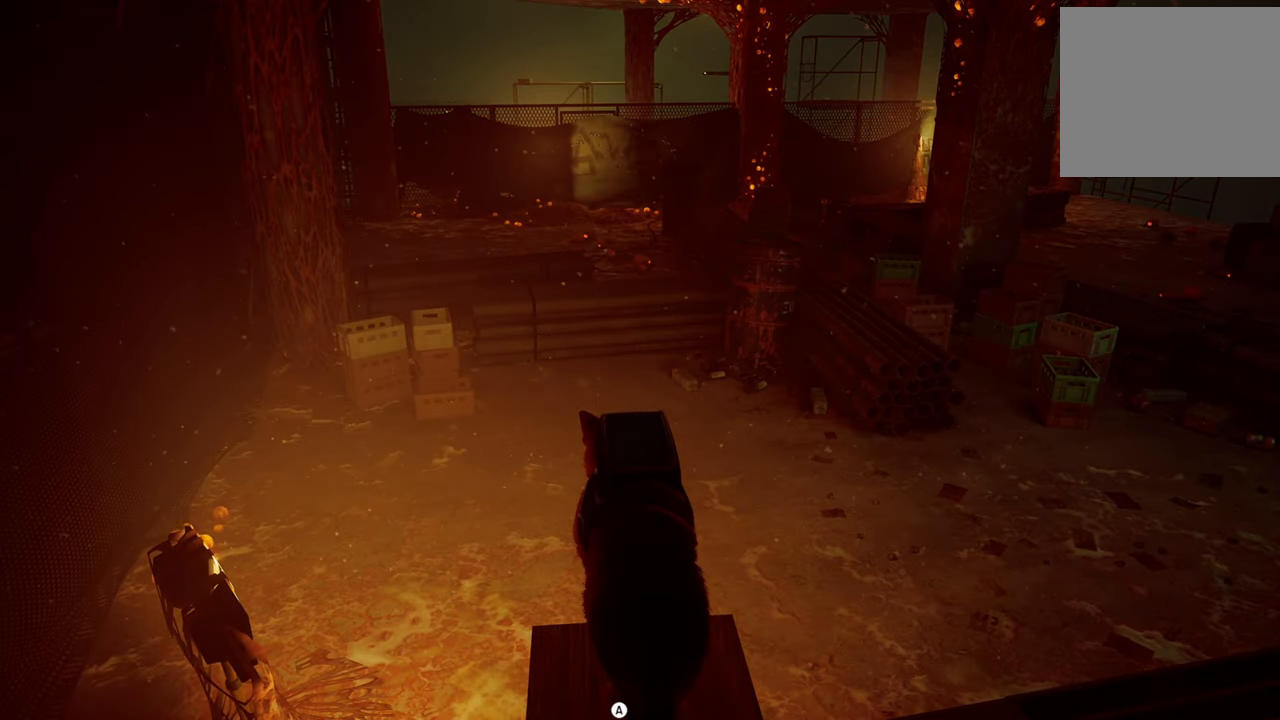
{"buttons": [], "left_stick": "center", "right_stick": "center", "events": [[240, "right_stick", "right"], [460, "right_stick", "center"]]}
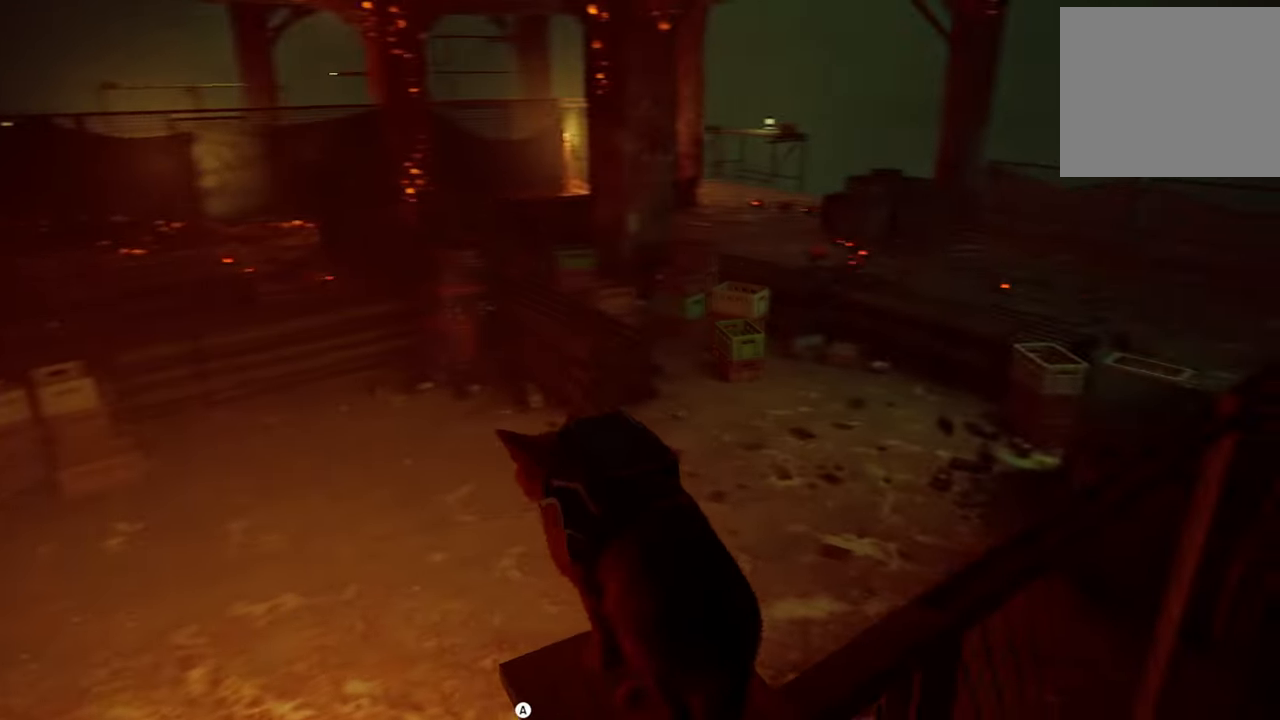
{"buttons": [], "left_stick": "up", "right_stick": "center", "events": [[20, "left_stick", "up"], [100, "A", "down"], [240, "A", "up"]]}